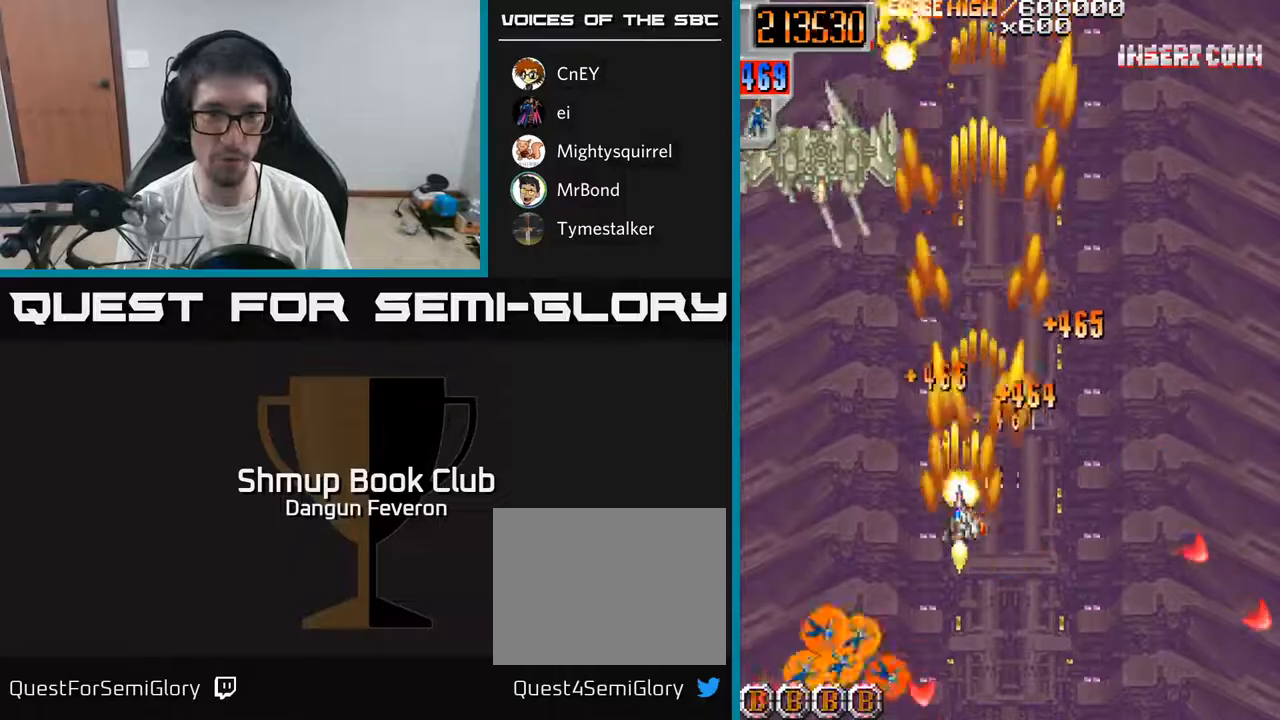
Gameplay with a controller (Xbox layout); each line is a JSON object with the inputs held at the frame after it. "events" lists button and stick changes between this image and that frame as [ms after this image, input, new state], when the widget could be followed in between.
{"buttons": ["R2", "DPAD_UP"], "left_stick": "center", "right_stick": "center", "events": [[133, "DPAD_LEFT", "up"], [283, "DPAD_DOWN", "up"], [333, "DPAD_UP", "down"]]}
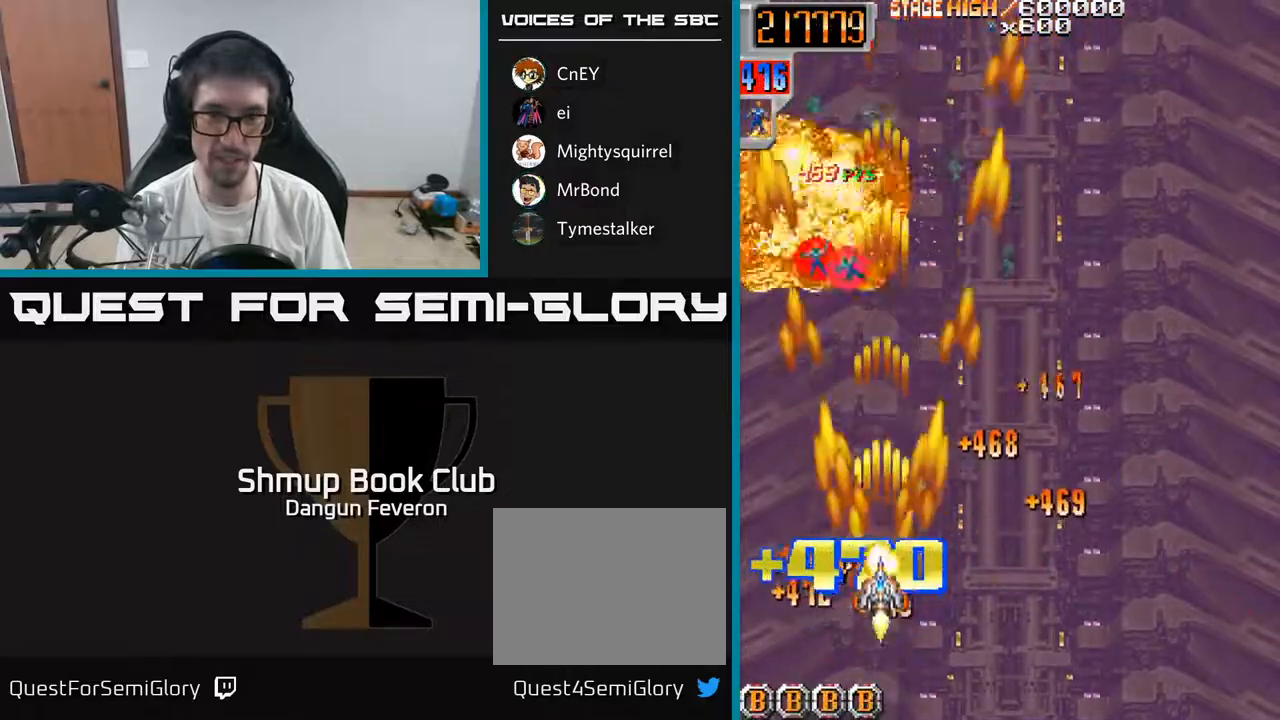
{"buttons": ["R2", "DPAD_RIGHT"], "left_stick": "center", "right_stick": "center", "events": [[200, "DPAD_LEFT", "down"], [233, "DPAD_UP", "up"], [367, "DPAD_LEFT", "up"], [400, "DPAD_RIGHT", "down"]]}
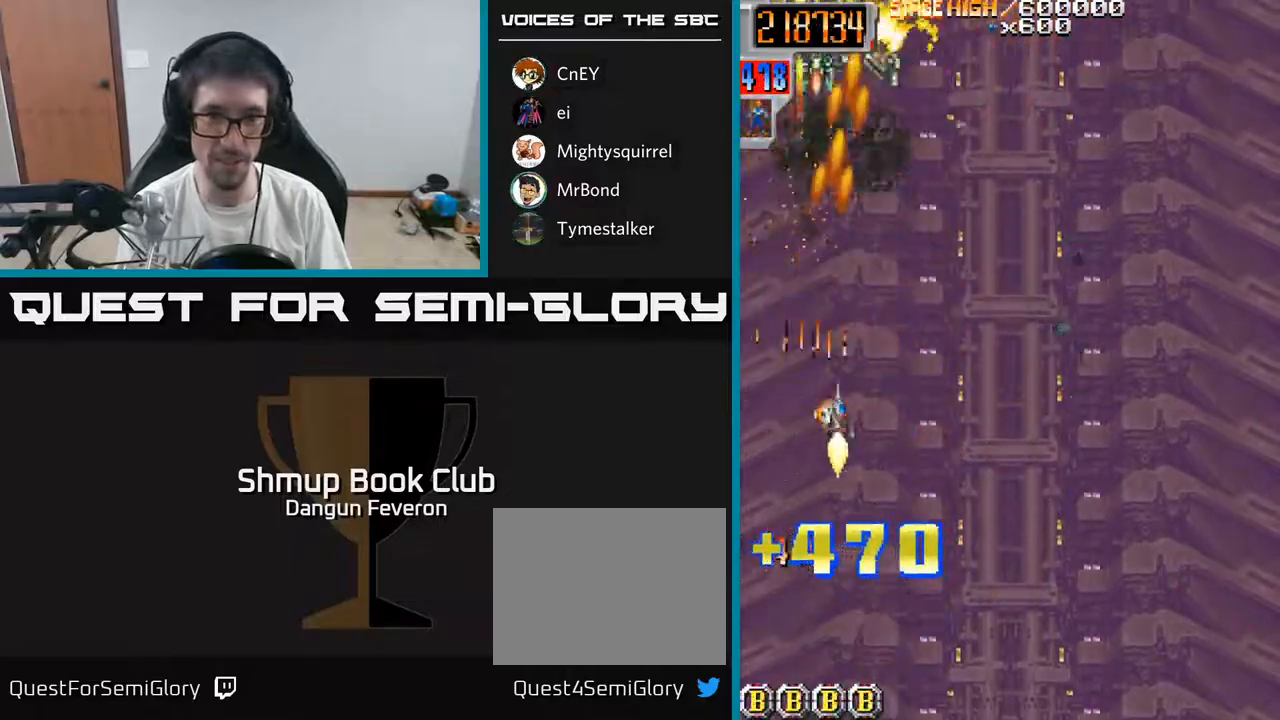
{"buttons": ["R2", "DPAD_LEFT"], "left_stick": "center", "right_stick": "center", "events": [[17, "DPAD_DOWN", "down"], [200, "DPAD_DOWN", "up"], [350, "DPAD_RIGHT", "up"], [383, "DPAD_LEFT", "down"]]}
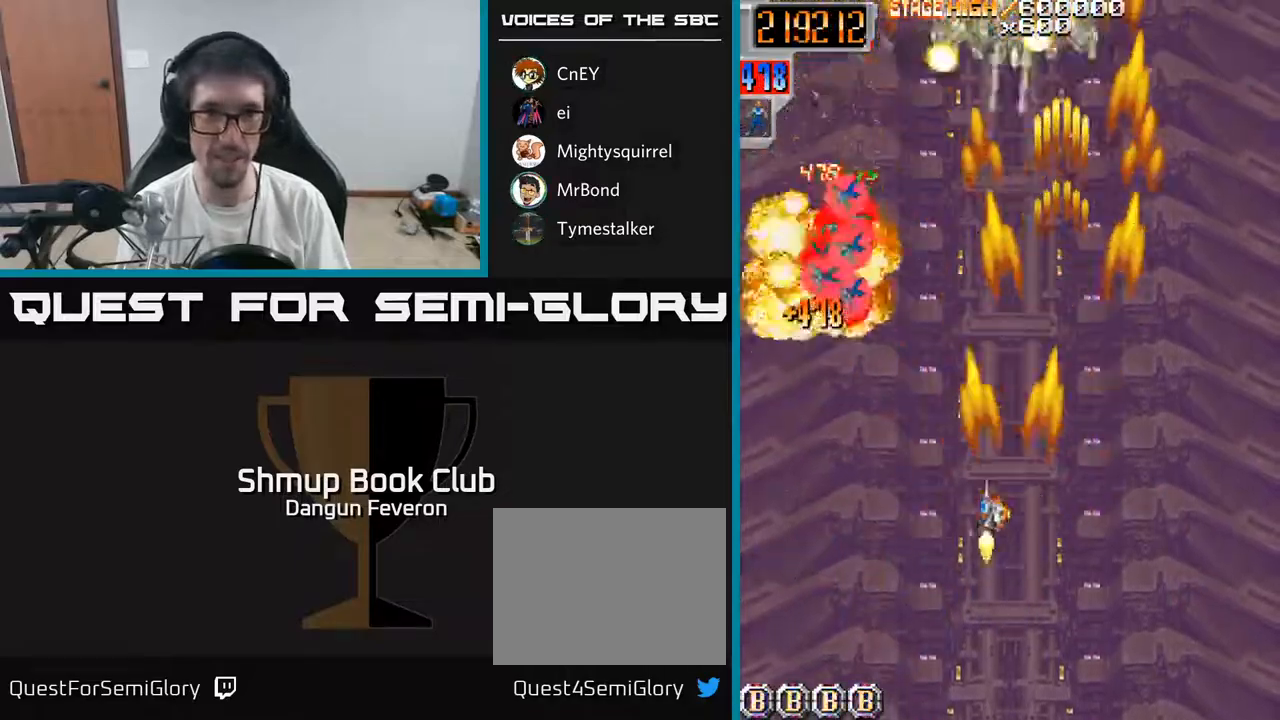
{"buttons": ["R2", "DPAD_DOWN", "DPAD_RIGHT"], "left_stick": "center", "right_stick": "center", "events": [[83, "DPAD_UP", "down"], [133, "DPAD_LEFT", "up"], [183, "DPAD_RIGHT", "down"], [217, "DPAD_RIGHT", "up"], [383, "DPAD_UP", "up"], [417, "DPAD_DOWN", "down"], [417, "DPAD_RIGHT", "down"]]}
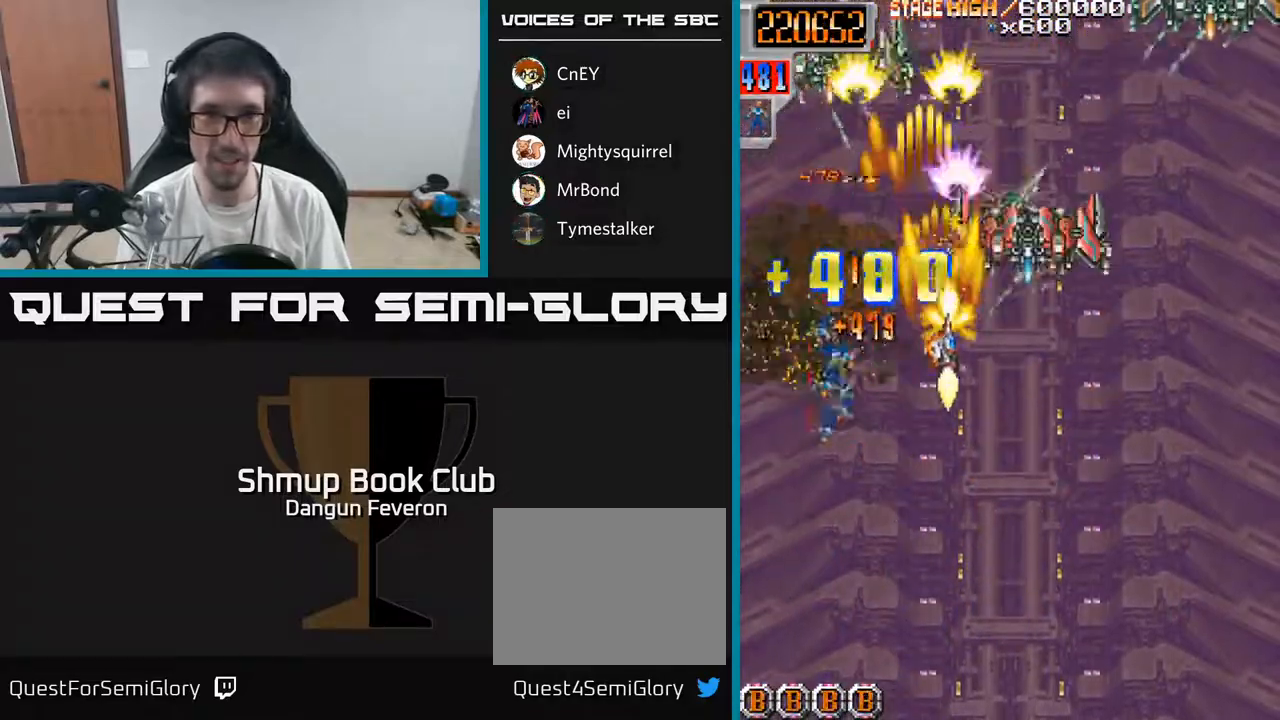
{"buttons": ["R2", "DPAD_DOWN", "DPAD_LEFT"], "left_stick": "center", "right_stick": "center", "events": [[183, "DPAD_DOWN", "up"], [317, "DPAD_UP", "down"], [433, "DPAD_RIGHT", "up"], [433, "DPAD_UP", "up"], [500, "DPAD_DOWN", "down"], [500, "DPAD_LEFT", "down"]]}
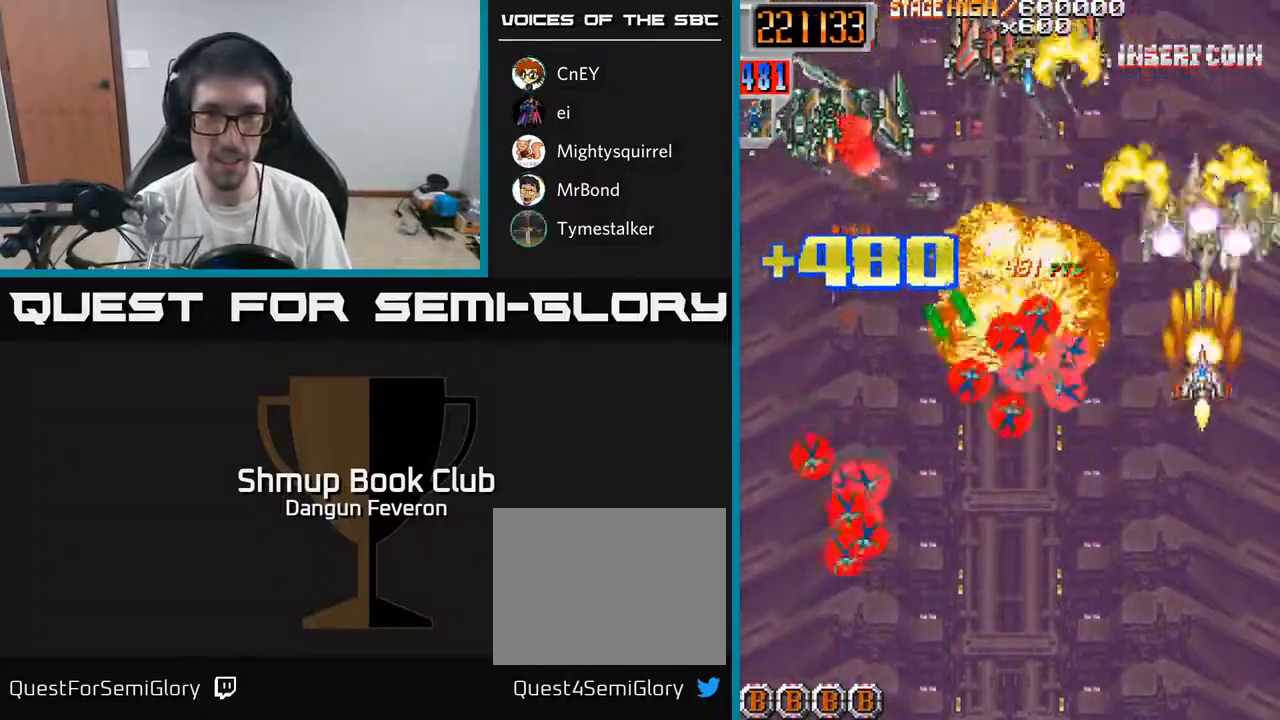
{"buttons": ["R2", "DPAD_UP", "DPAD_LEFT"], "left_stick": "center", "right_stick": "center", "events": [[267, "DPAD_DOWN", "up"], [433, "DPAD_UP", "down"]]}
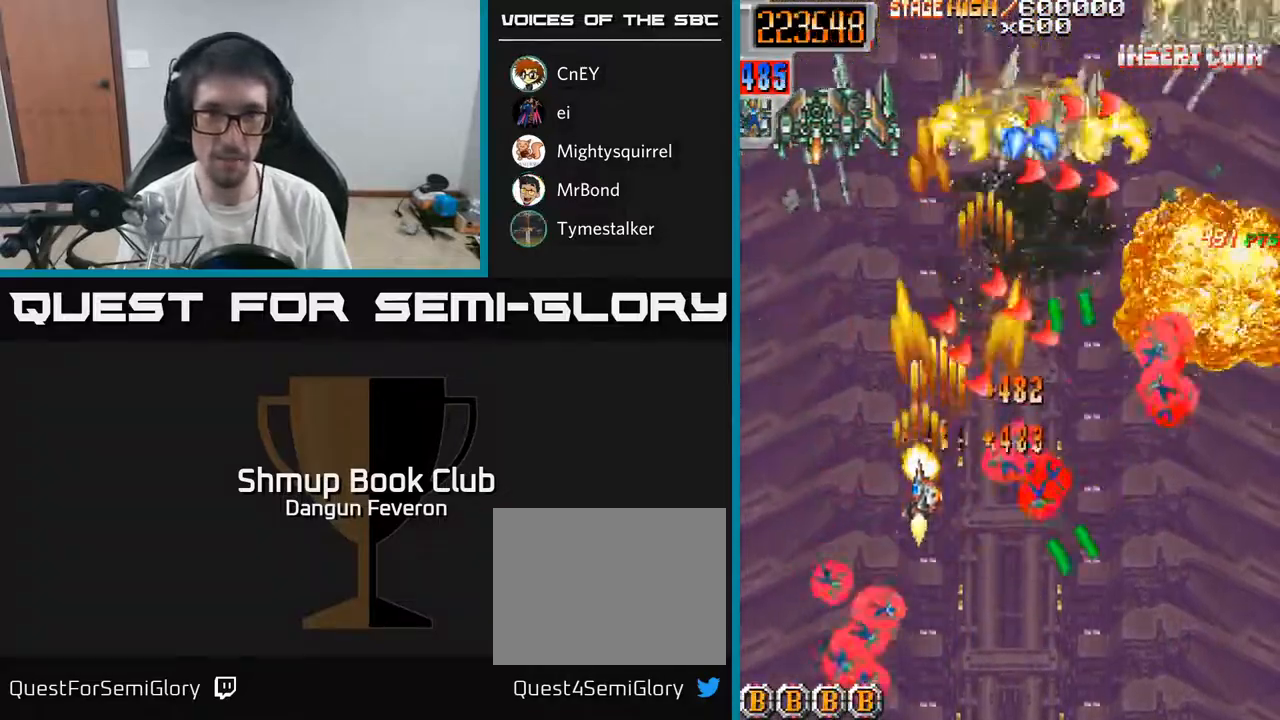
{"buttons": ["R2", "DPAD_RIGHT"], "left_stick": "center", "right_stick": "center", "events": [[17, "DPAD_UP", "up"], [67, "DPAD_DOWN", "down"], [133, "DPAD_LEFT", "up"], [400, "DPAD_RIGHT", "down"], [433, "DPAD_DOWN", "up"]]}
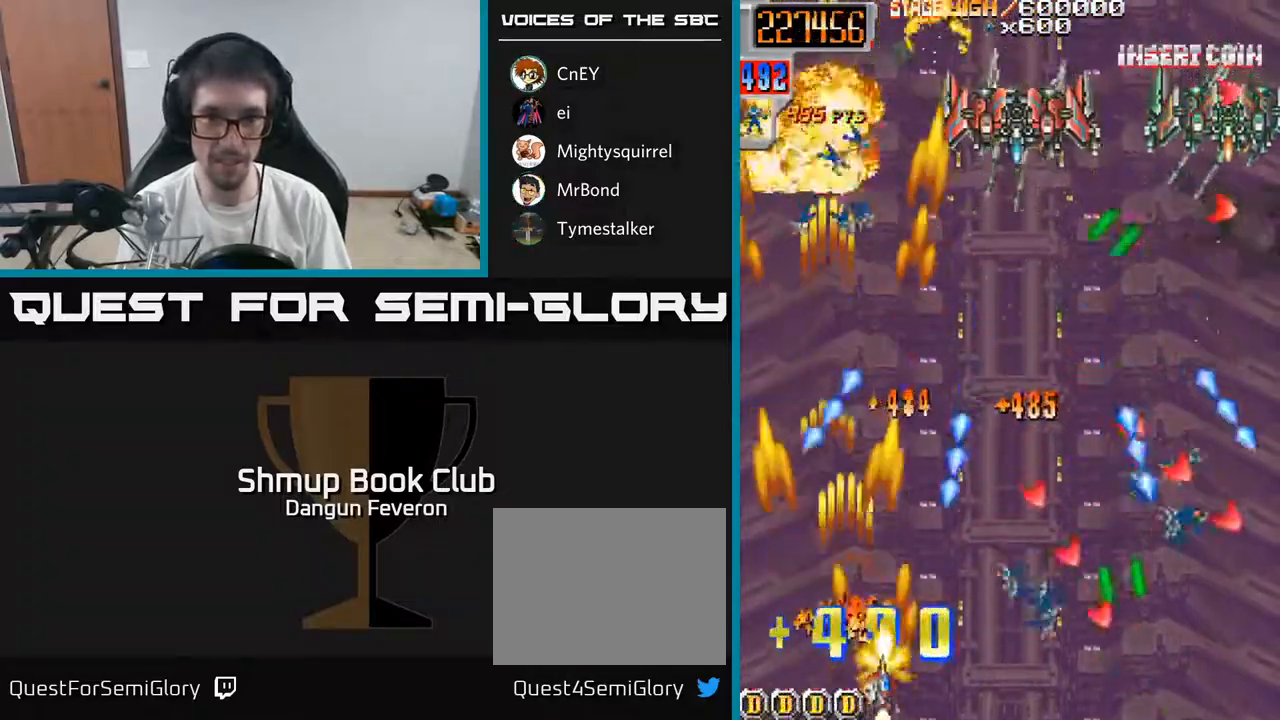
{"buttons": ["R2", "DPAD_RIGHT"], "left_stick": "center", "right_stick": "center", "events": [[217, "DPAD_RIGHT", "up"], [250, "DPAD_UP", "down"], [267, "DPAD_LEFT", "down"], [383, "DPAD_UP", "up"], [417, "DPAD_LEFT", "up"], [467, "DPAD_RIGHT", "down"]]}
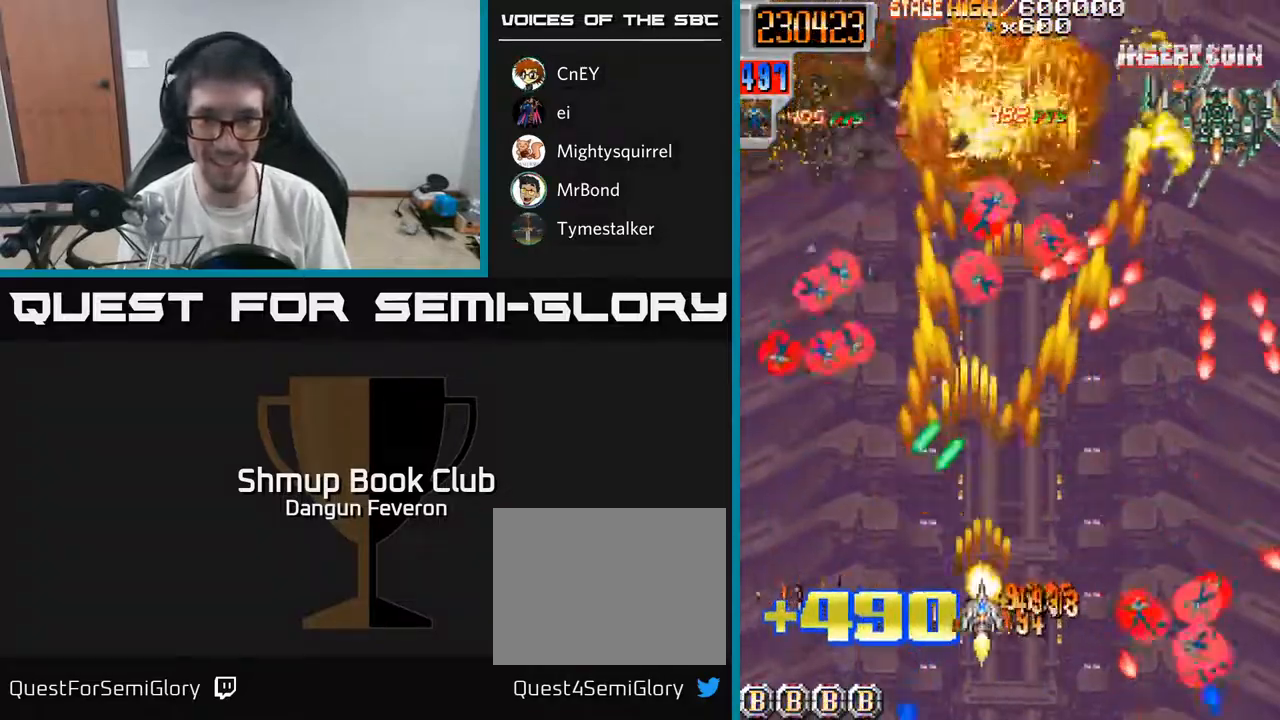
{"buttons": ["R2", "DPAD_UP", "DPAD_LEFT"], "left_stick": "center", "right_stick": "center", "events": [[250, "DPAD_DOWN", "down"], [283, "DPAD_RIGHT", "up"], [417, "DPAD_DOWN", "up"], [433, "DPAD_LEFT", "down"], [467, "DPAD_UP", "down"]]}
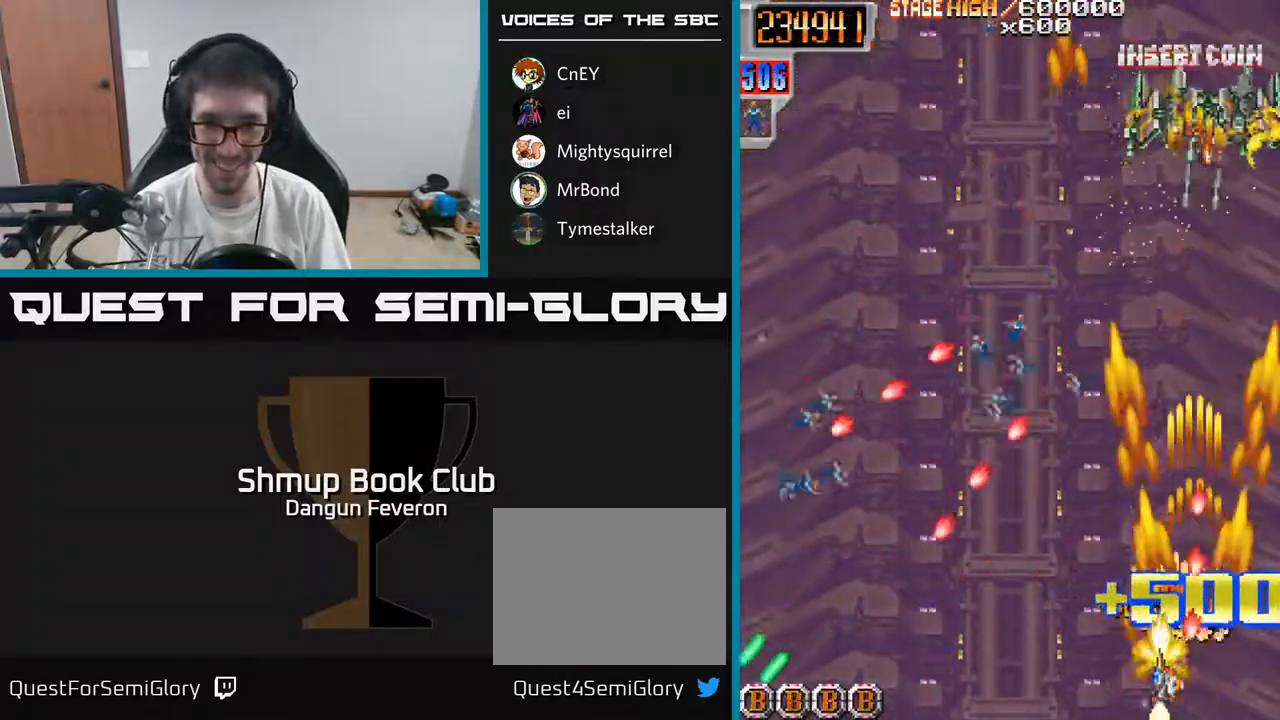
{"buttons": ["R2", "DPAD_DOWN", "DPAD_LEFT"], "left_stick": "center", "right_stick": "center", "events": [[100, "DPAD_LEFT", "up"], [300, "DPAD_UP", "up"], [317, "DPAD_LEFT", "down"], [350, "DPAD_DOWN", "down"]]}
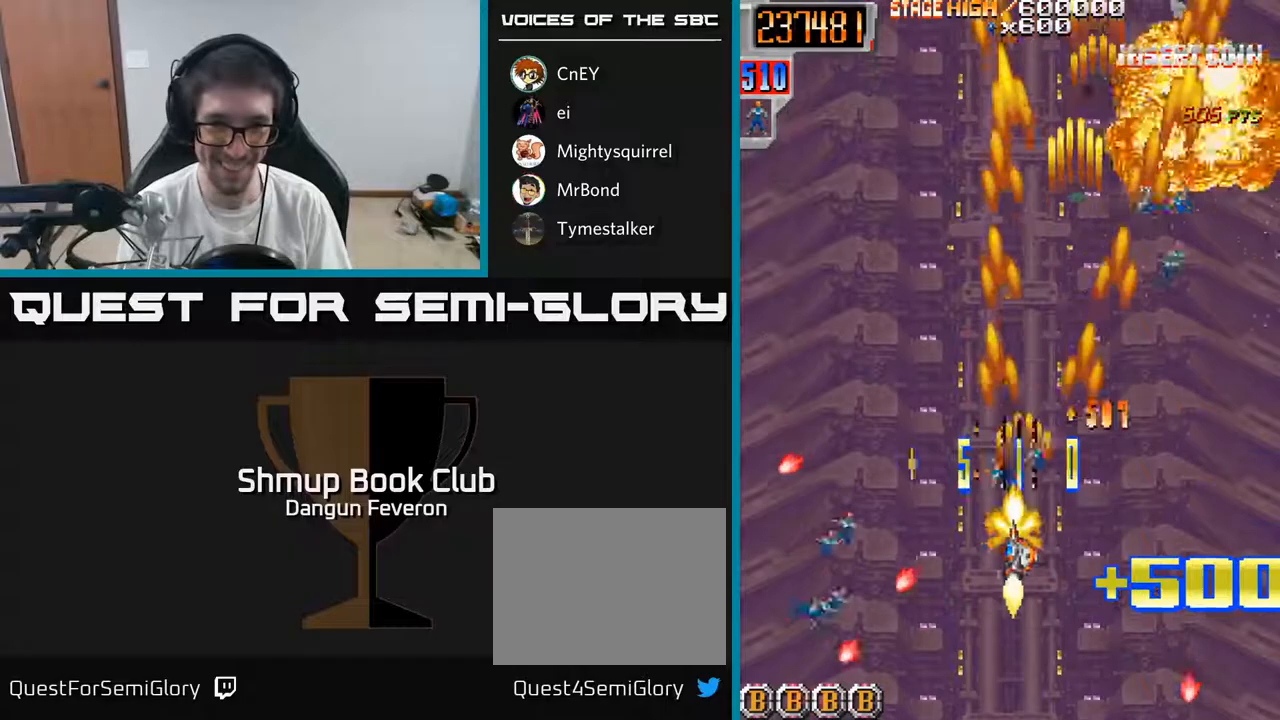
{"buttons": ["R2", "DPAD_UP", "DPAD_RIGHT"], "left_stick": "center", "right_stick": "center", "events": [[33, "DPAD_DOWN", "up"], [183, "DPAD_DOWN", "down"], [250, "DPAD_LEFT", "up"], [300, "DPAD_DOWN", "up"], [300, "DPAD_RIGHT", "down"], [350, "DPAD_UP", "down"]]}
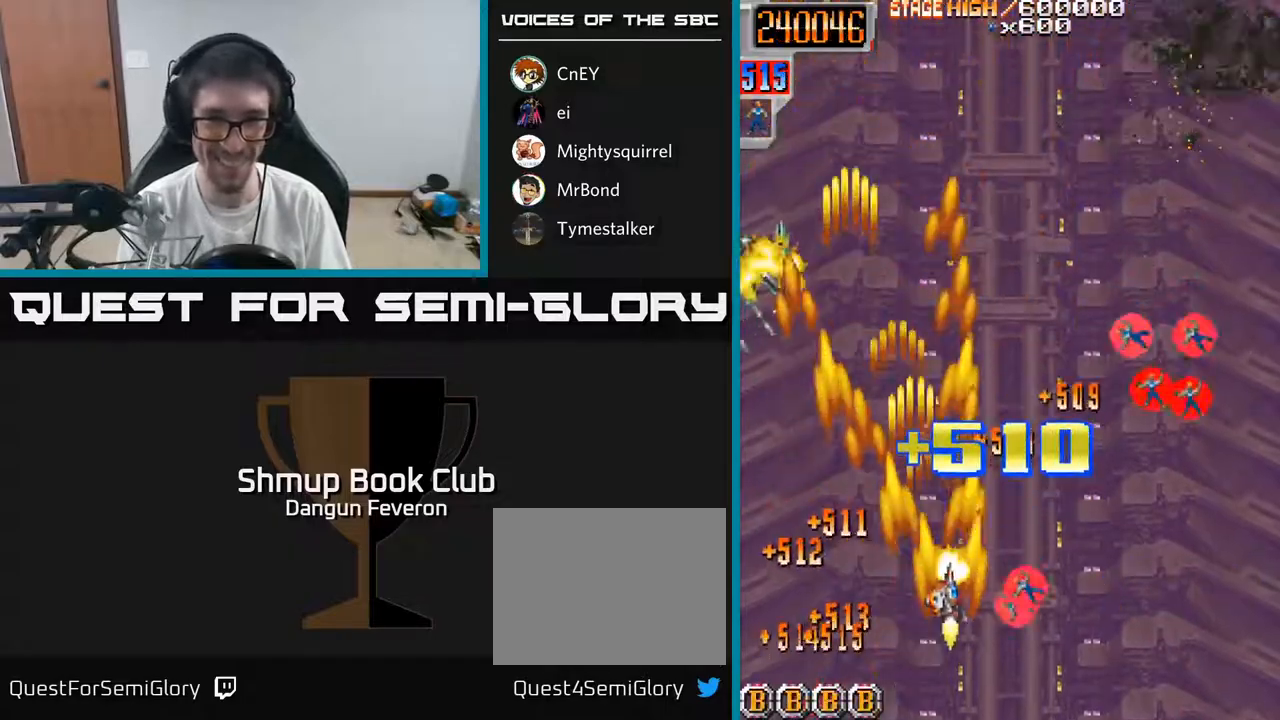
{"buttons": ["R2", "DPAD_LEFT"], "left_stick": "center", "right_stick": "center", "events": [[283, "DPAD_UP", "up"], [333, "DPAD_DOWN", "down"], [350, "DPAD_RIGHT", "up"], [400, "DPAD_LEFT", "down"], [467, "DPAD_DOWN", "up"]]}
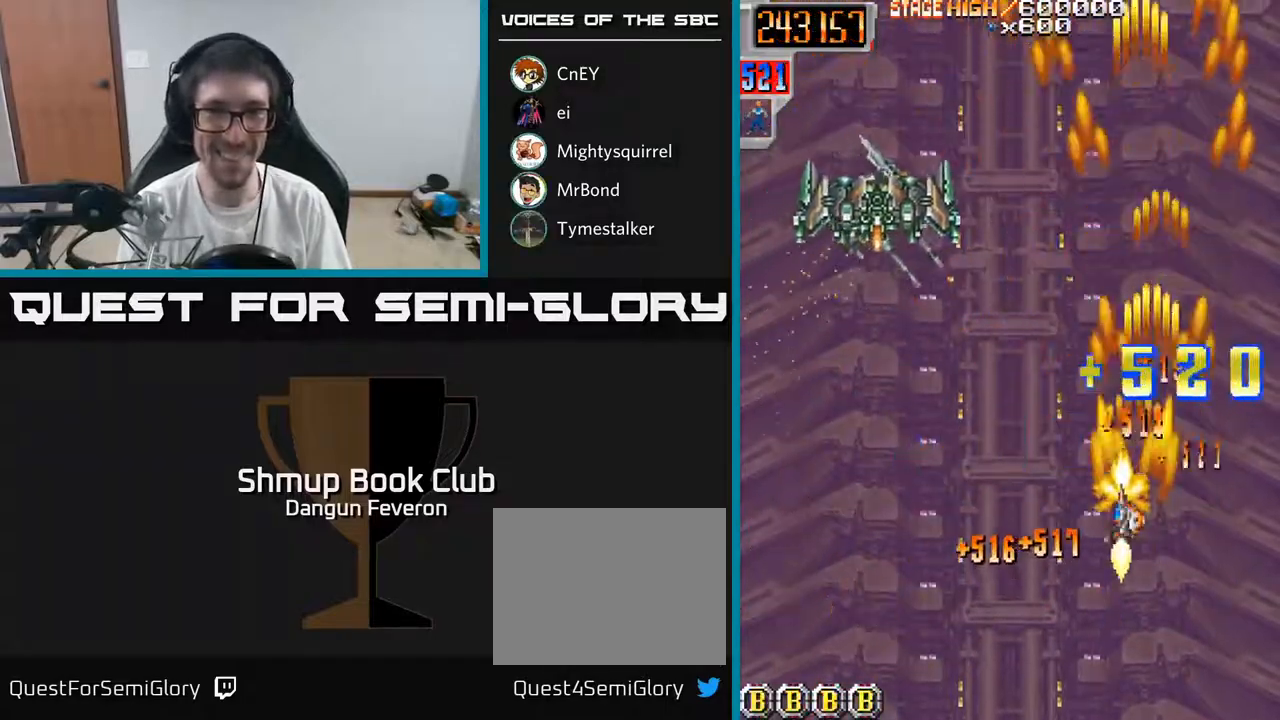
{"buttons": ["R2", "DPAD_DOWN", "DPAD_RIGHT"], "left_stick": "center", "right_stick": "center", "events": [[50, "DPAD_UP", "down"], [150, "DPAD_LEFT", "up"], [217, "DPAD_UP", "up"], [250, "DPAD_DOWN", "down"], [333, "DPAD_RIGHT", "down"]]}
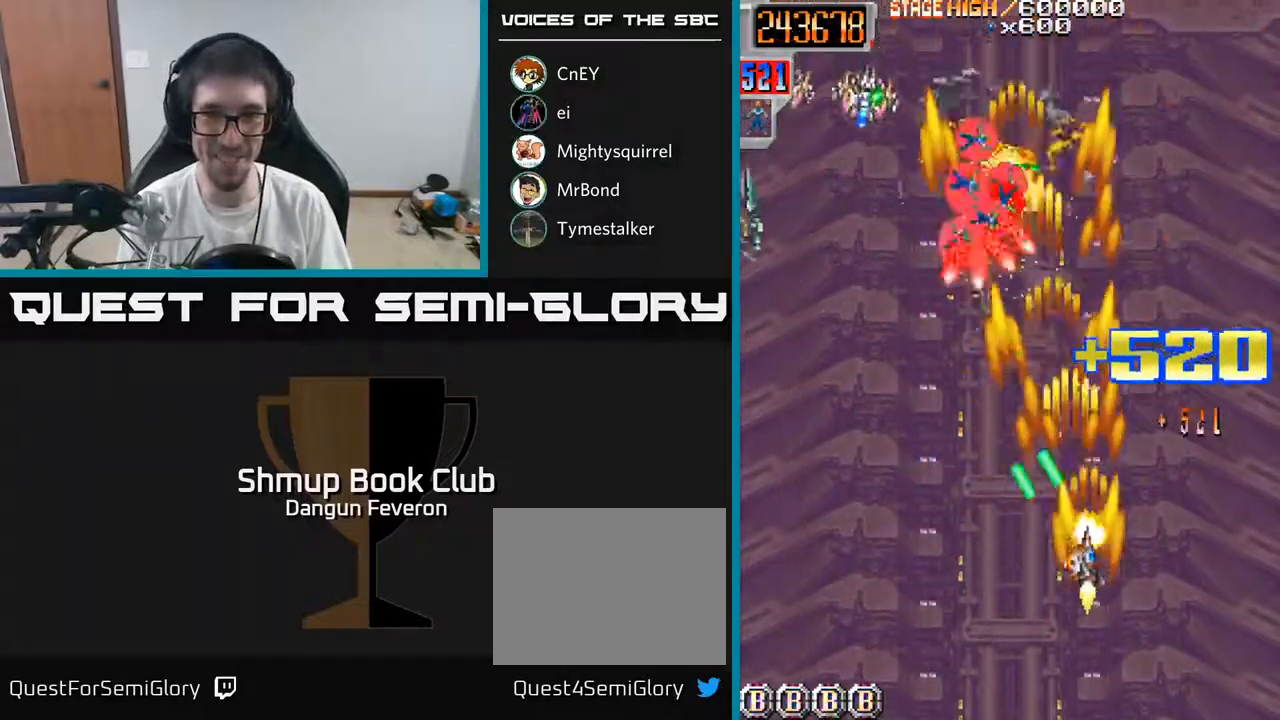
{"buttons": ["R2"], "left_stick": "center", "right_stick": "center", "events": [[83, "DPAD_DOWN", "up"], [150, "DPAD_RIGHT", "up"], [150, "DPAD_UP", "down"], [217, "DPAD_LEFT", "down"], [250, "DPAD_UP", "up"], [367, "DPAD_DOWN", "down"], [433, "DPAD_LEFT", "up"], [500, "DPAD_DOWN", "up"]]}
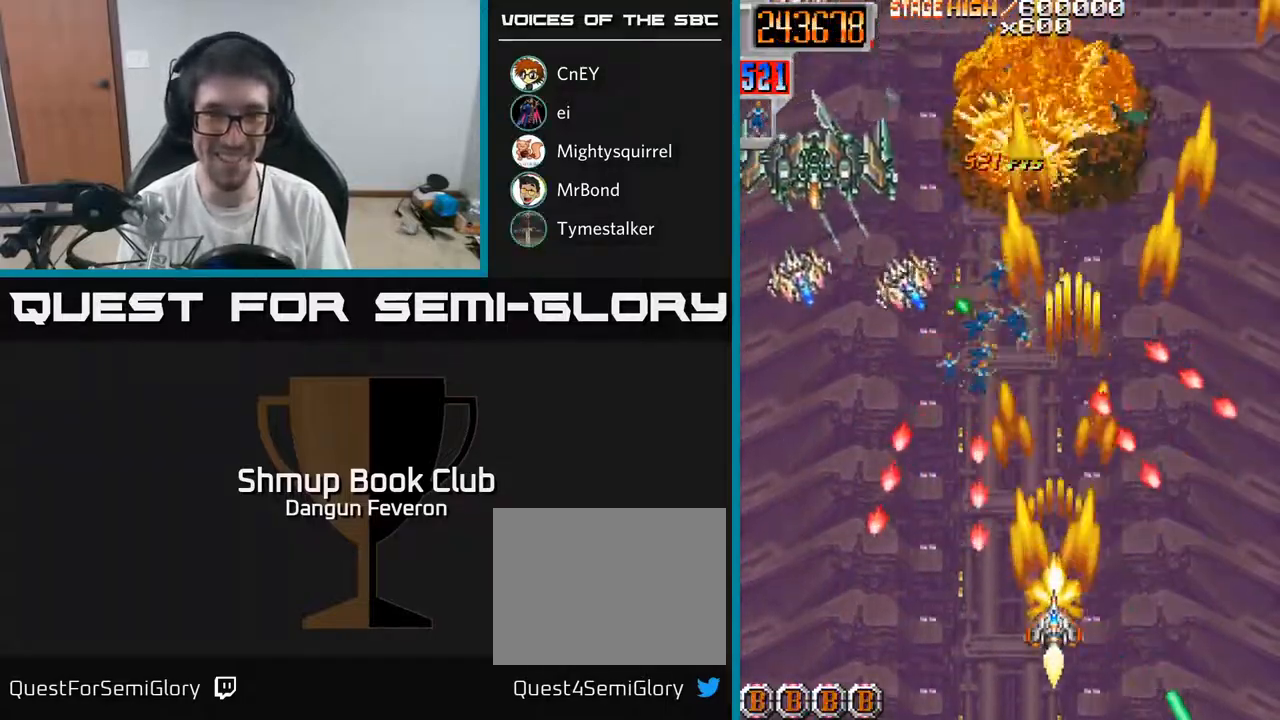
{"buttons": ["R2", "DPAD_DOWN", "DPAD_LEFT"], "left_stick": "center", "right_stick": "center", "events": [[33, "DPAD_UP", "down"], [167, "DPAD_LEFT", "down"], [233, "DPAD_UP", "up"], [383, "DPAD_DOWN", "down"]]}
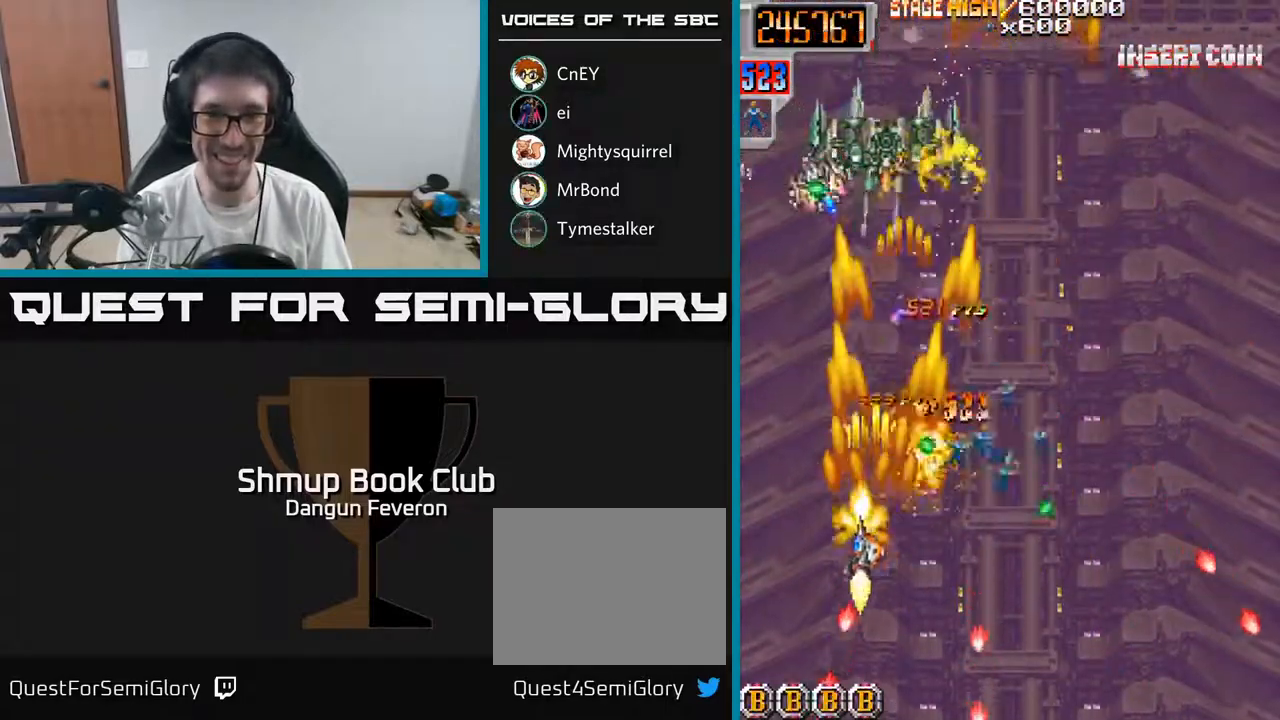
{"buttons": ["R2", "DPAD_DOWN", "DPAD_RIGHT"], "left_stick": "center", "right_stick": "center", "events": [[67, "DPAD_DOWN", "up"], [100, "DPAD_UP", "down"], [167, "DPAD_LEFT", "up"], [233, "DPAD_RIGHT", "down"], [233, "DPAD_UP", "up"], [383, "DPAD_DOWN", "down"]]}
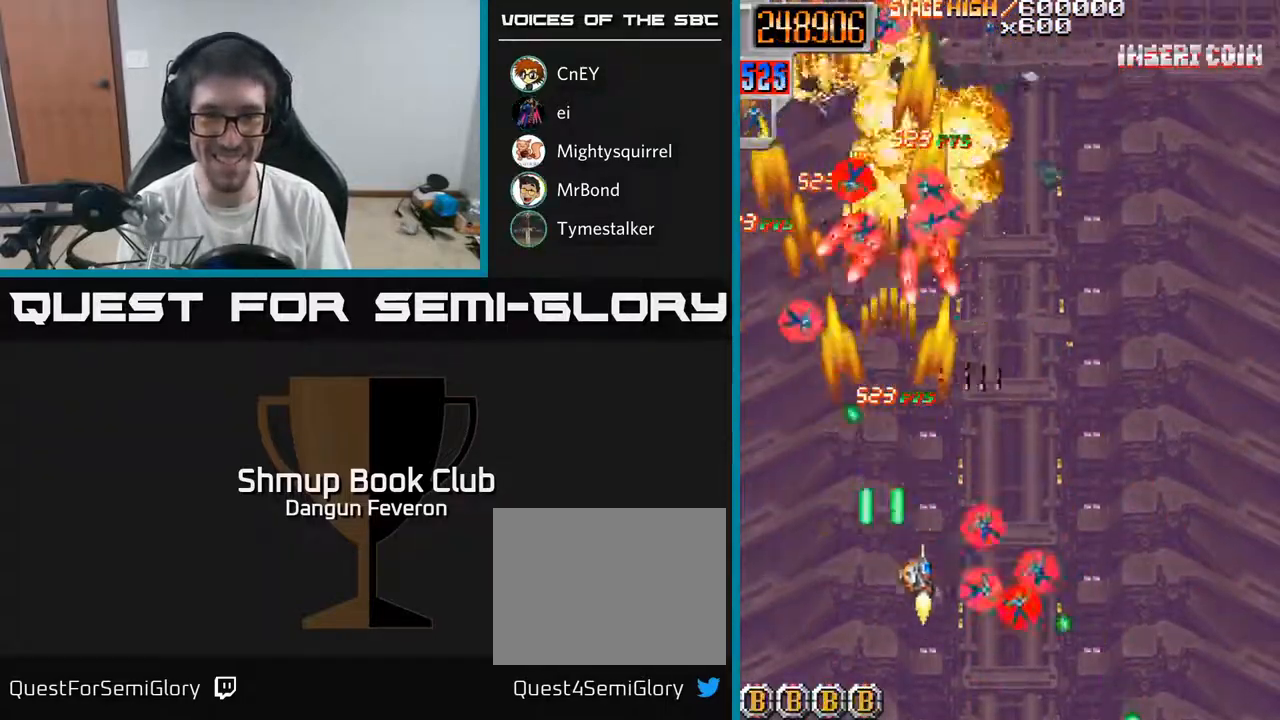
{"buttons": ["R2"], "left_stick": "center", "right_stick": "center"}
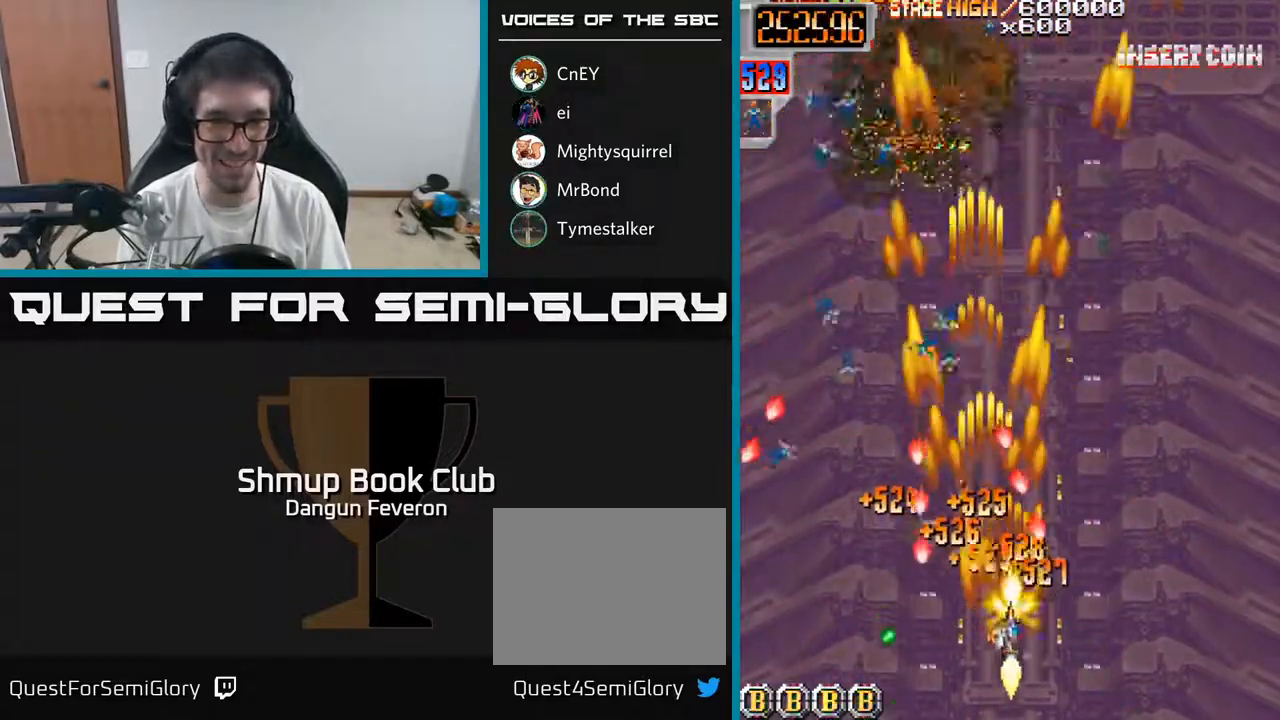
{"buttons": ["R2", "DPAD_DOWN", "DPAD_LEFT"], "left_stick": "center", "right_stick": "center", "events": [[167, "DPAD_LEFT", "down"], [183, "DPAD_UP", "down"], [250, "DPAD_LEFT", "up"], [400, "DPAD_LEFT", "down"], [433, "DPAD_UP", "up"], [500, "DPAD_DOWN", "down"]]}
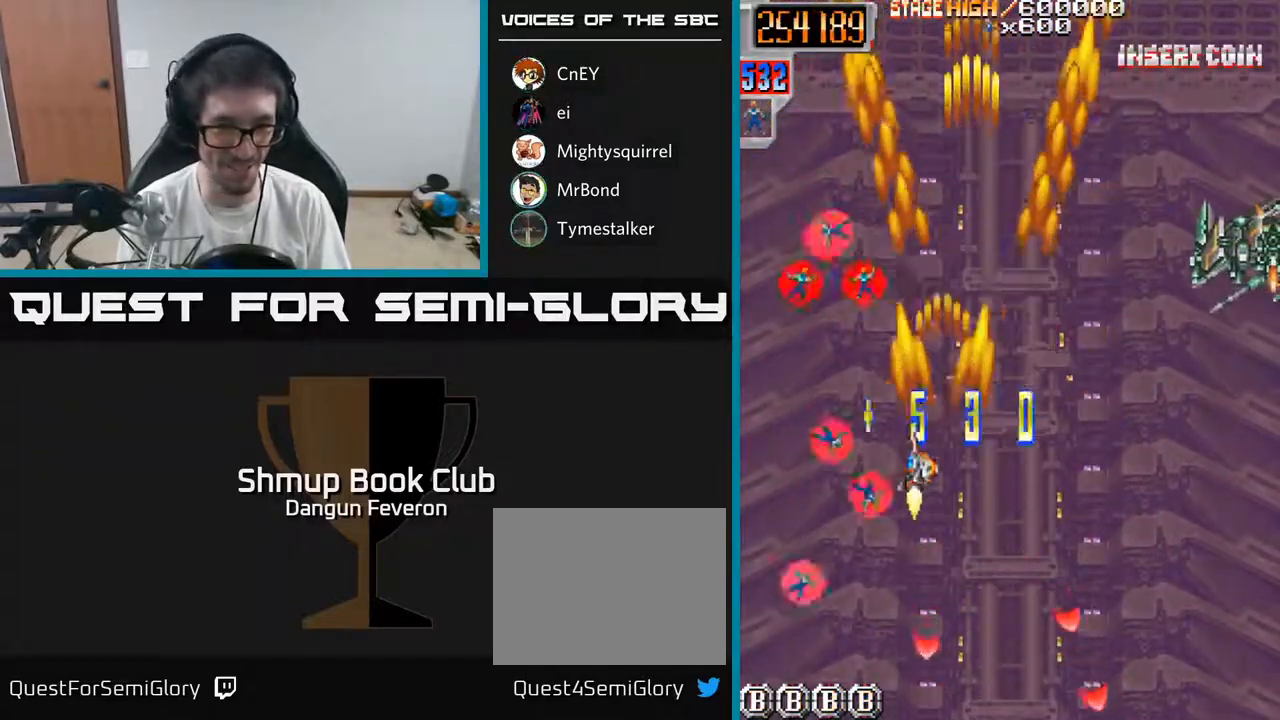
{"buttons": ["R2", "DPAD_UP", "DPAD_RIGHT"], "left_stick": "center", "right_stick": "center", "events": [[233, "DPAD_DOWN", "up"], [250, "DPAD_UP", "down"], [267, "DPAD_LEFT", "up"], [450, "DPAD_RIGHT", "down"]]}
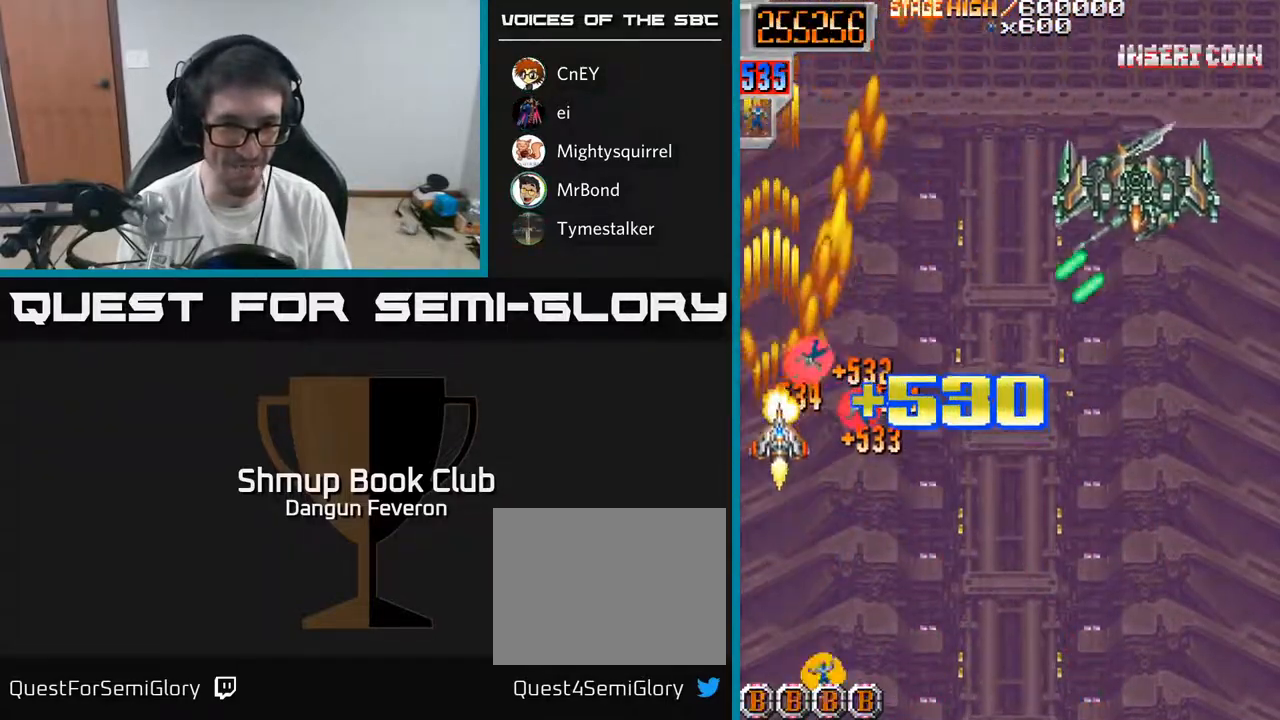
{"buttons": ["R2"], "left_stick": "center", "right_stick": "center", "events": [[17, "DPAD_UP", "up"], [100, "DPAD_DOWN", "down"], [217, "DPAD_RIGHT", "up"], [333, "DPAD_LEFT", "down"], [417, "DPAD_DOWN", "up"], [500, "DPAD_LEFT", "up"]]}
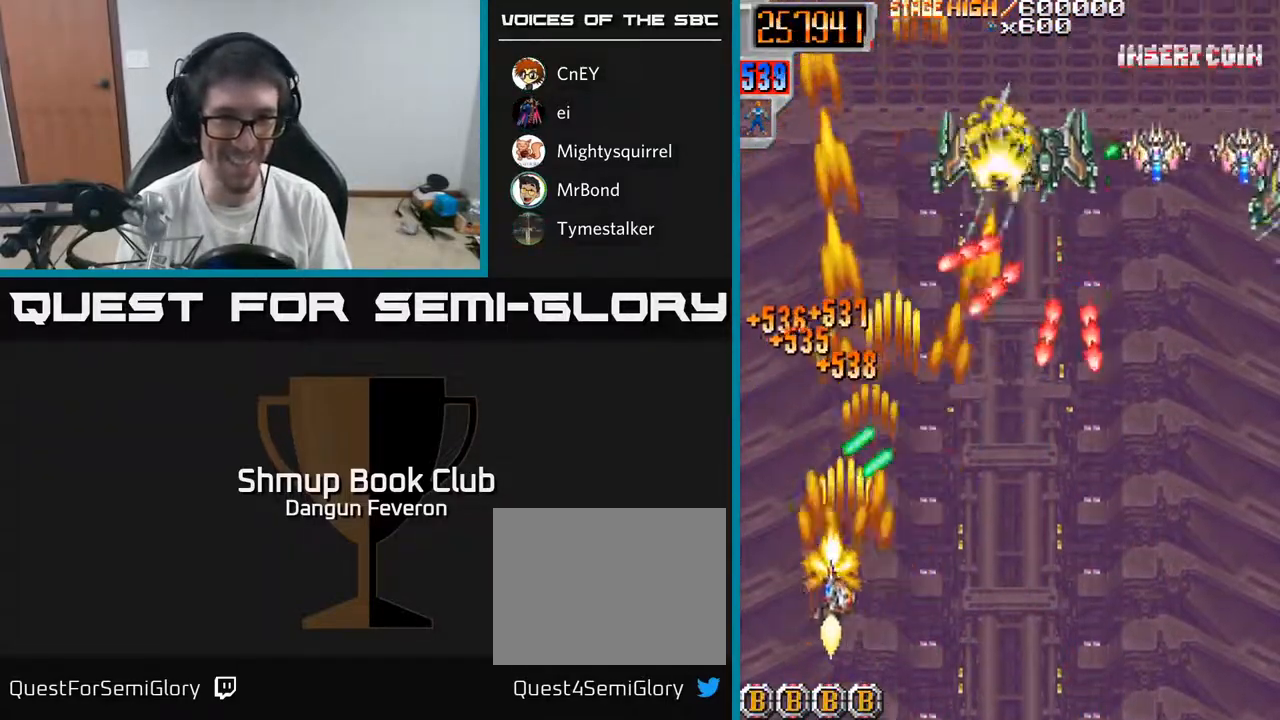
{"buttons": ["R2", "DPAD_UP"], "left_stick": "center", "right_stick": "center", "events": [[33, "DPAD_RIGHT", "down"], [117, "DPAD_DOWN", "down"], [250, "DPAD_DOWN", "up"], [283, "DPAD_RIGHT", "up"], [333, "DPAD_LEFT", "down"], [433, "DPAD_UP", "down"], [500, "DPAD_LEFT", "up"]]}
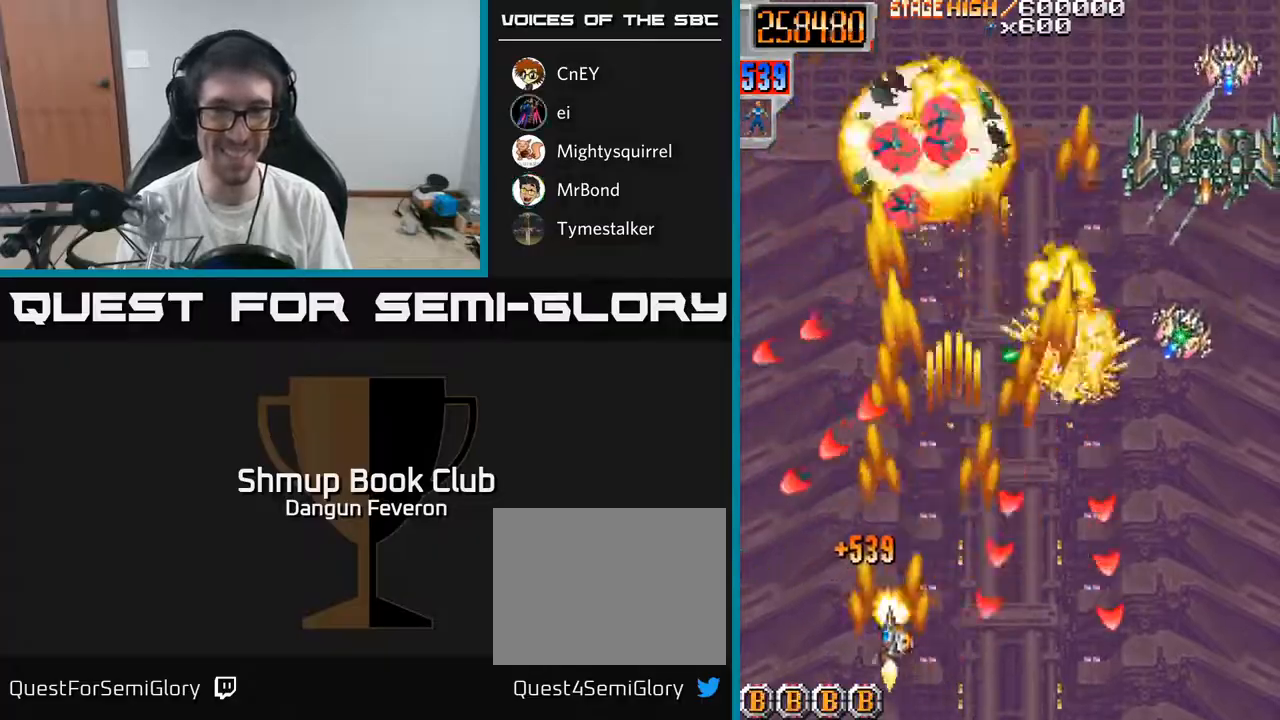
{"buttons": ["R2", "DPAD_DOWN", "DPAD_RIGHT"], "left_stick": "center", "right_stick": "center", "events": [[83, "DPAD_RIGHT", "down"], [167, "DPAD_UP", "up"], [350, "DPAD_DOWN", "down"]]}
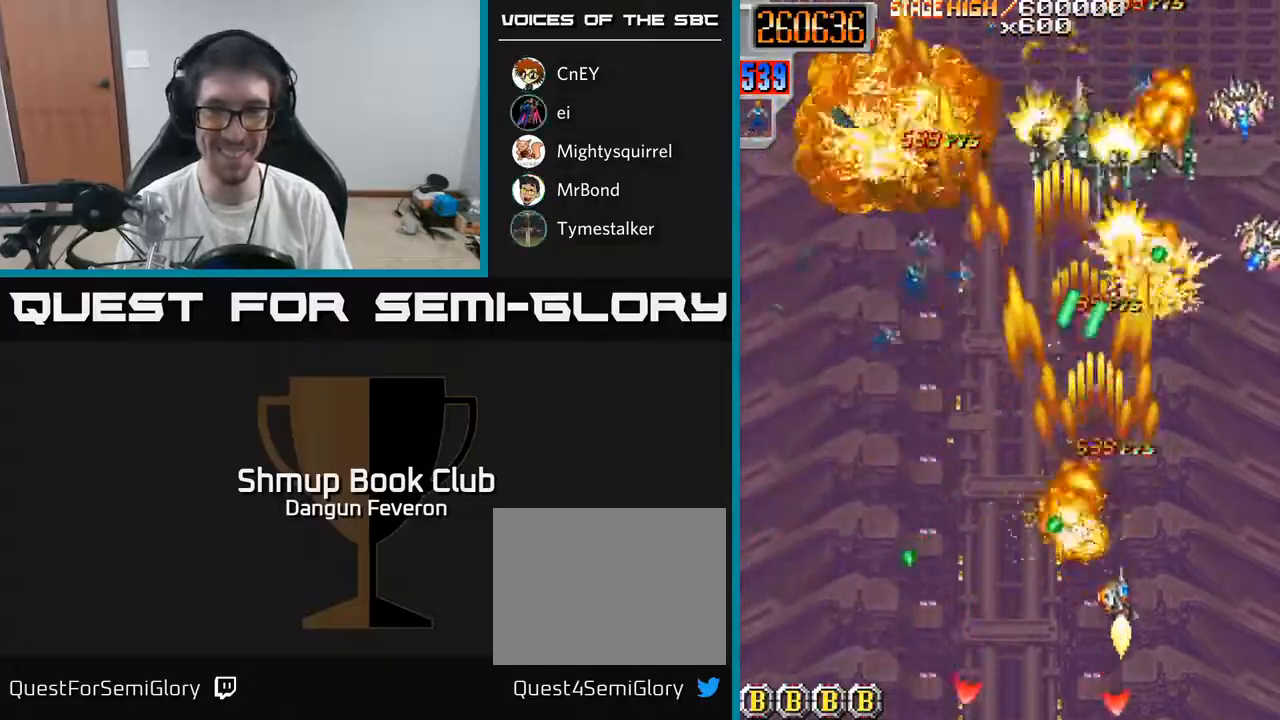
{"buttons": ["R2", "DPAD_RIGHT"], "left_stick": "center", "right_stick": "center", "events": [[67, "DPAD_DOWN", "up"], [183, "DPAD_RIGHT", "up"], [217, "DPAD_UP", "down"], [233, "DPAD_LEFT", "down"], [283, "DPAD_UP", "up"], [433, "DPAD_LEFT", "up"], [483, "DPAD_RIGHT", "down"]]}
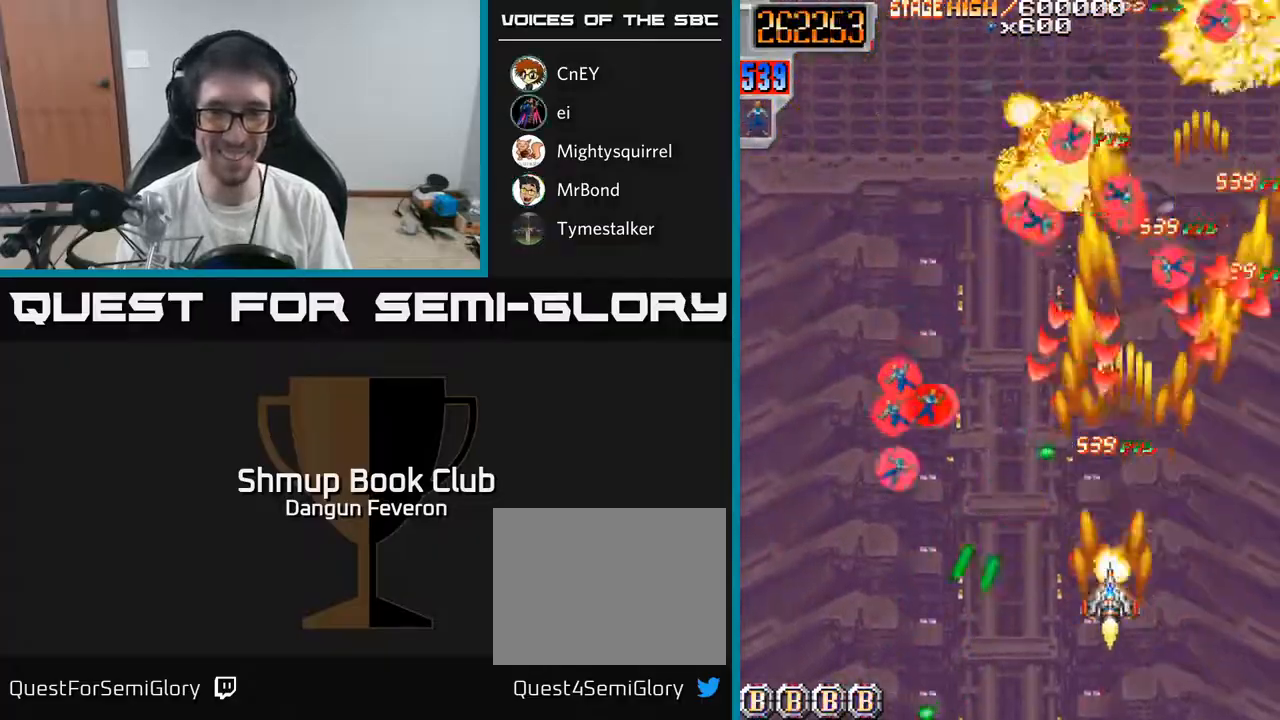
{"buttons": ["R2", "DPAD_UP", "DPAD_LEFT"], "left_stick": "center", "right_stick": "center", "events": [[50, "DPAD_RIGHT", "up"], [283, "DPAD_LEFT", "down"], [333, "DPAD_DOWN", "down"], [450, "DPAD_DOWN", "up"], [500, "DPAD_UP", "down"]]}
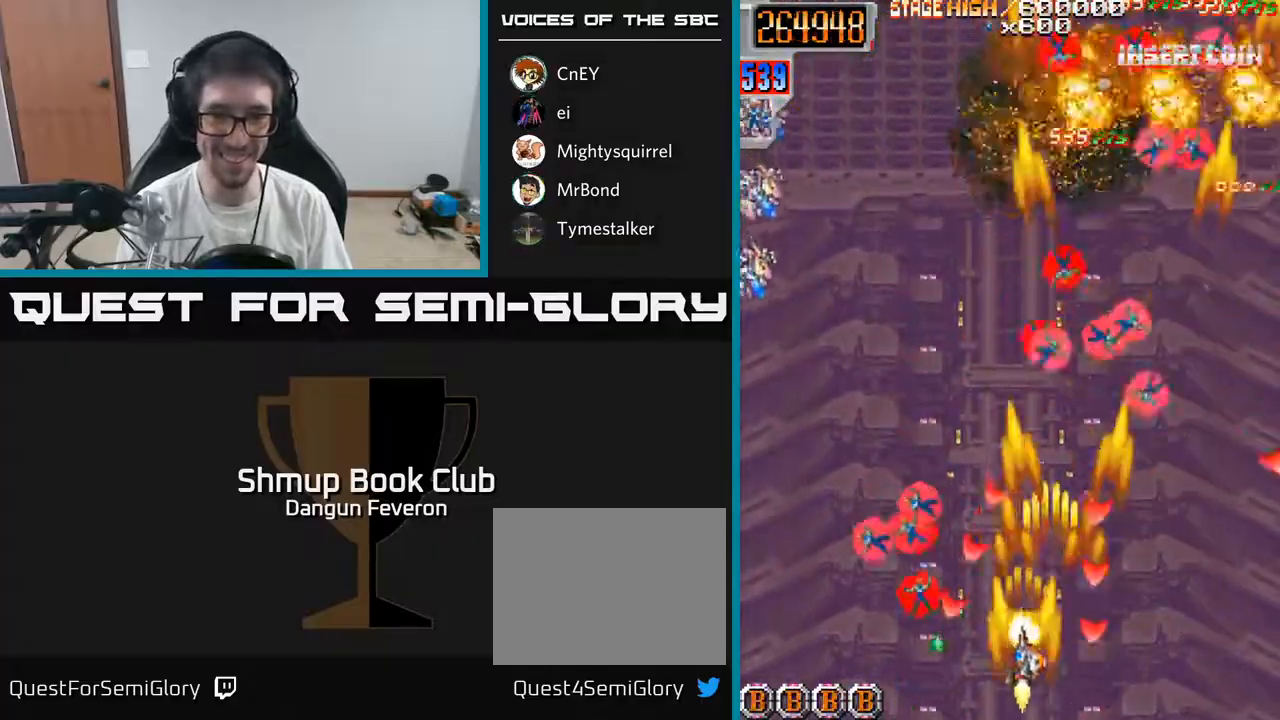
{"buttons": ["R2", "DPAD_DOWN"], "left_stick": "center", "right_stick": "center", "events": [[17, "DPAD_LEFT", "up"], [267, "DPAD_LEFT", "down"], [267, "DPAD_UP", "up"], [300, "DPAD_DOWN", "down"], [383, "DPAD_LEFT", "up"]]}
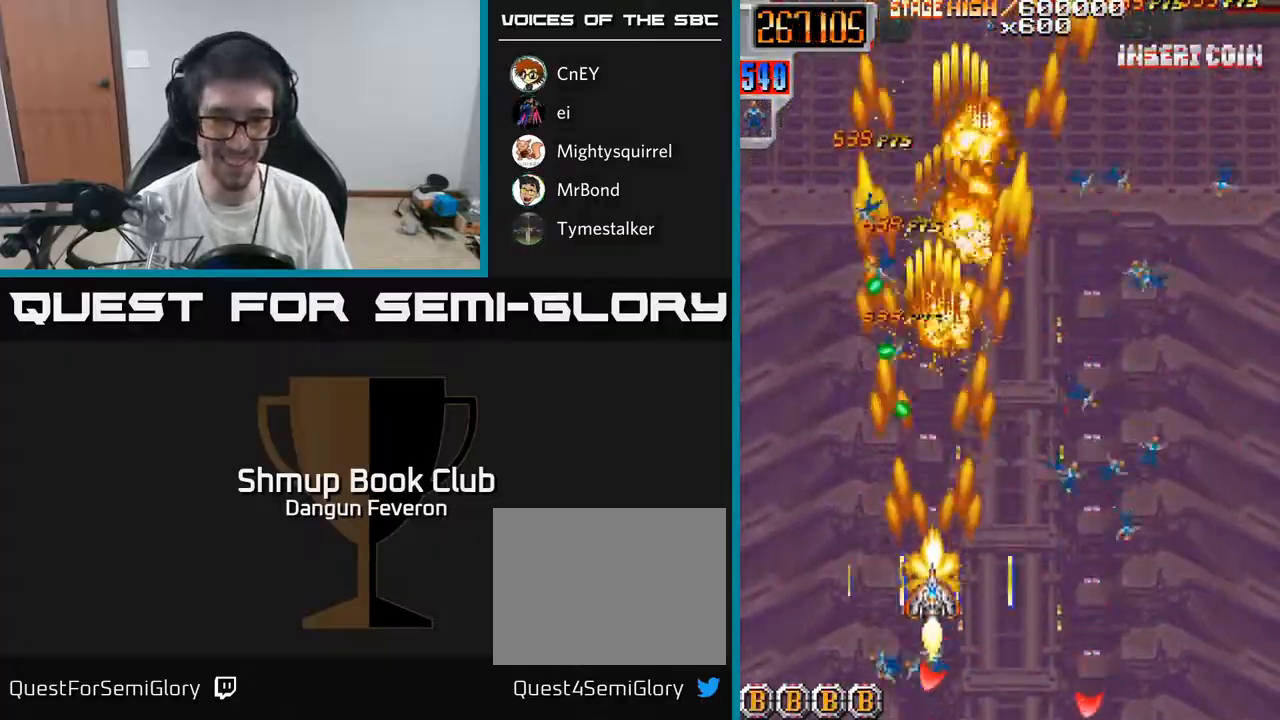
{"buttons": ["R2", "DPAD_UP", "DPAD_RIGHT"], "left_stick": "center", "right_stick": "center", "events": [[133, "DPAD_RIGHT", "down"], [150, "DPAD_DOWN", "up"], [217, "DPAD_UP", "down"]]}
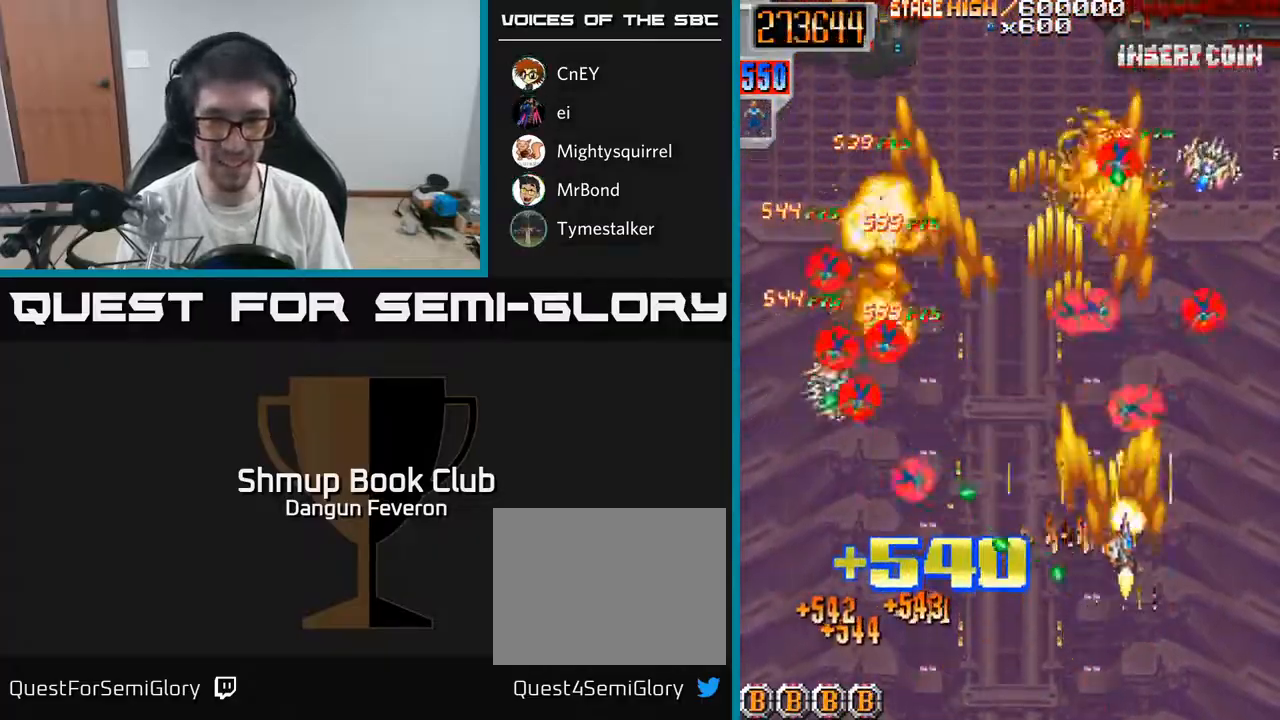
{"buttons": ["R2", "DPAD_DOWN"], "left_stick": "center", "right_stick": "center", "events": [[167, "DPAD_RIGHT", "up"], [233, "DPAD_LEFT", "down"], [250, "DPAD_UP", "up"], [283, "DPAD_DOWN", "down"], [367, "DPAD_LEFT", "up"]]}
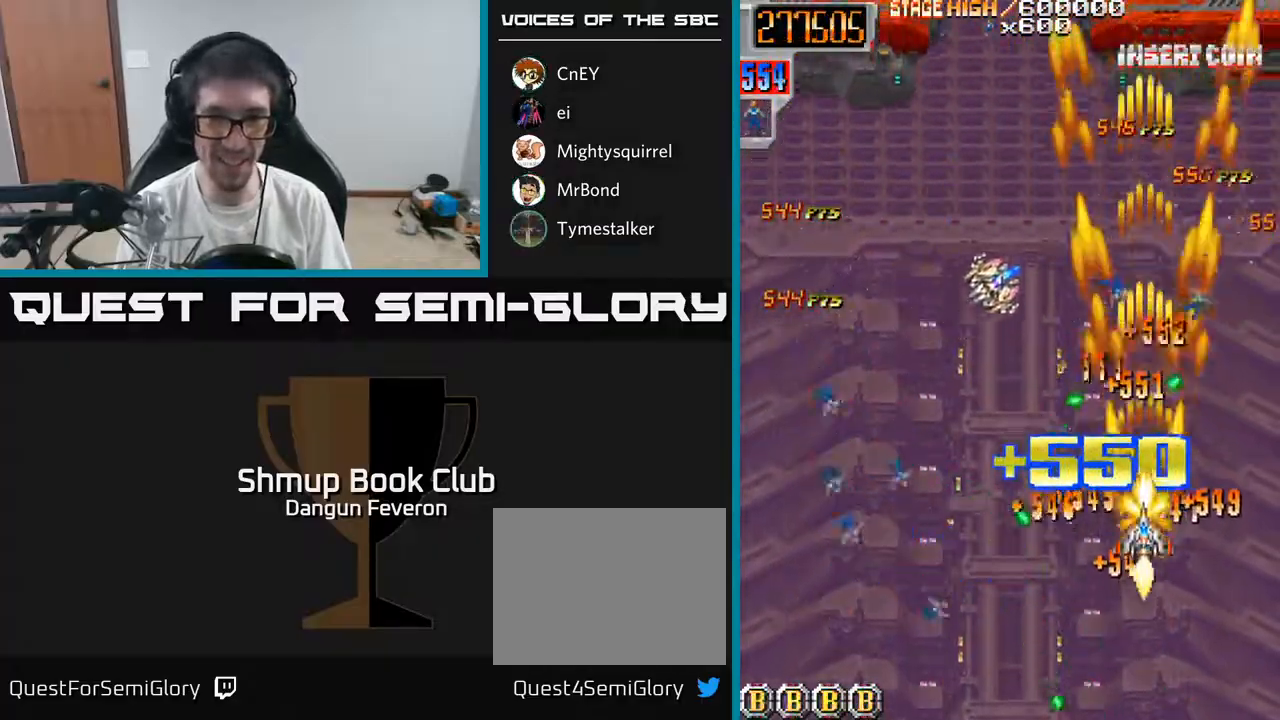
{"buttons": ["R2", "DPAD_LEFT"], "left_stick": "center", "right_stick": "center", "events": [[50, "DPAD_RIGHT", "down"], [117, "DPAD_RIGHT", "up"], [150, "DPAD_LEFT", "down"], [200, "DPAD_DOWN", "up"]]}
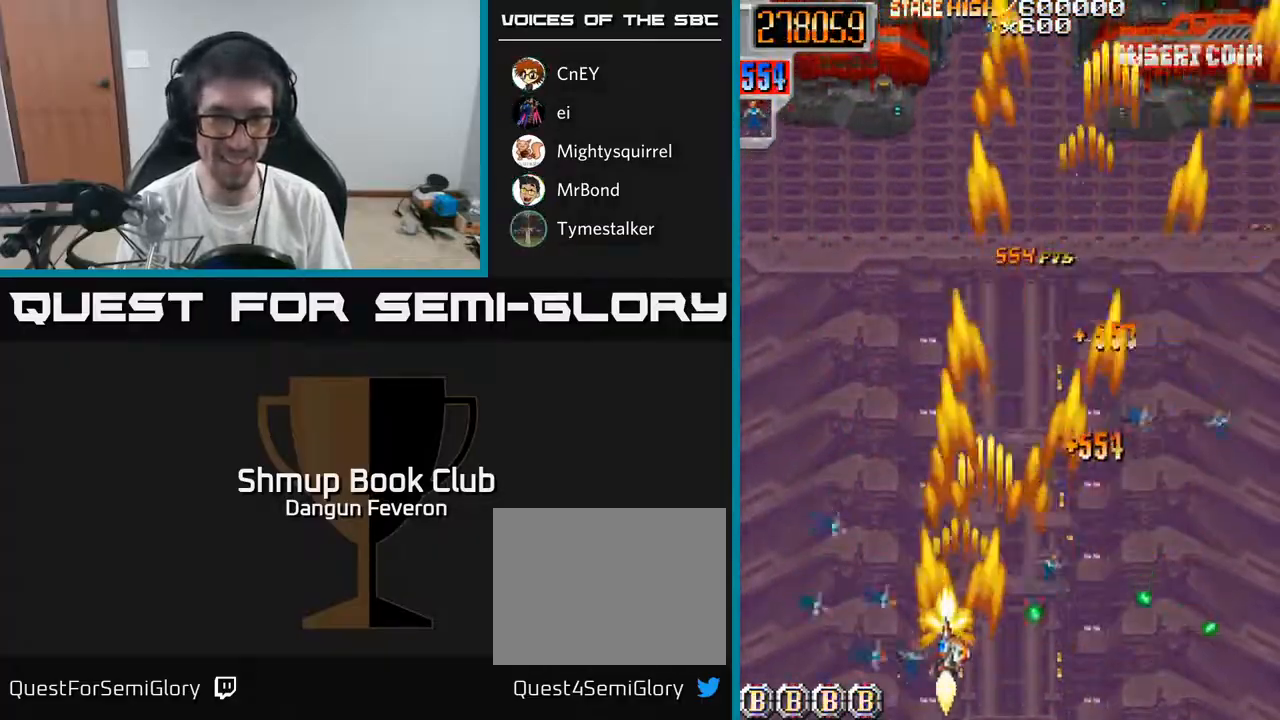
{"buttons": ["R2", "DPAD_DOWN", "DPAD_RIGHT"], "left_stick": "center", "right_stick": "center", "events": [[200, "DPAD_LEFT", "up"], [217, "DPAD_RIGHT", "down"], [467, "DPAD_DOWN", "down"]]}